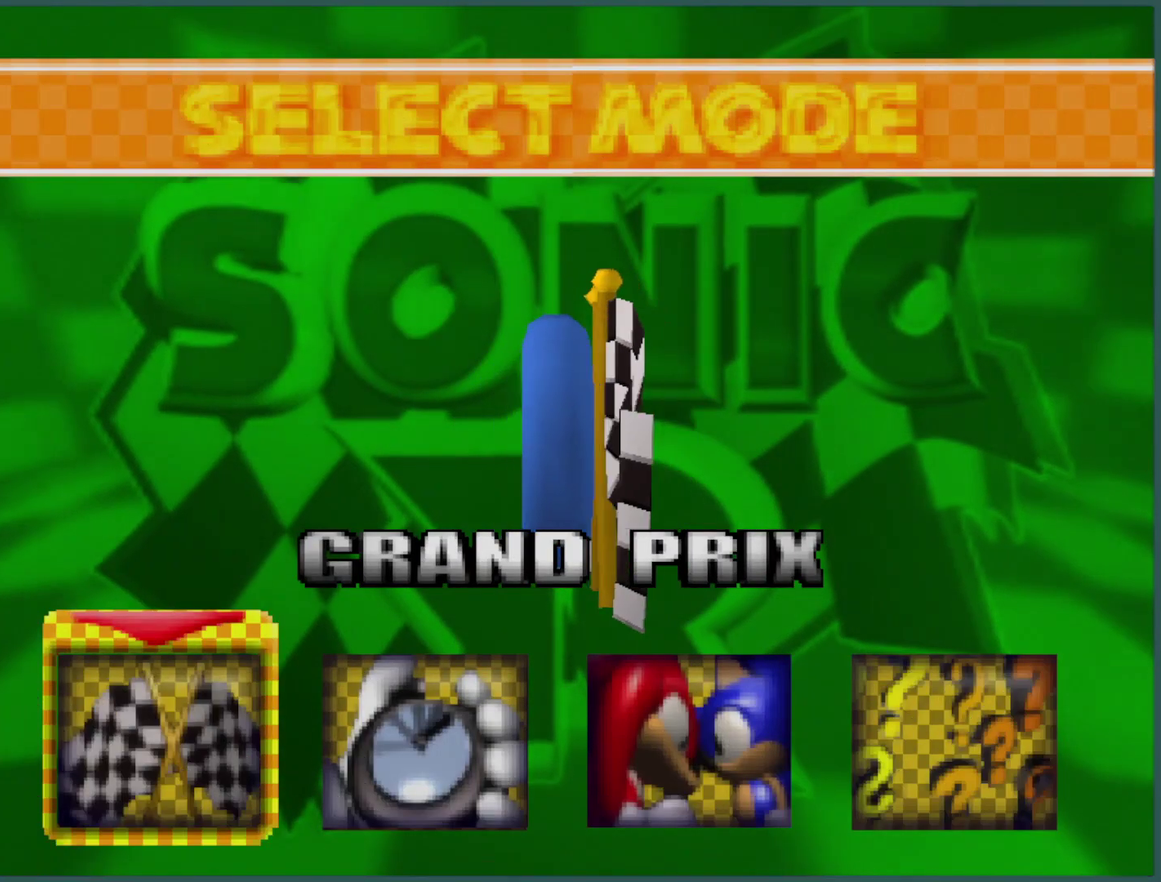
Gameplay with a controller (Xbox layout); each line is a JSON object with the inputs held at the frame after it. "events" lists button and stick changes between this image and that frame as [ms after this image, input, new state], when the widget could be followed in between. Not read: R3 right_stick.
{"buttons": ["B"], "left_stick": "center", "events": []}
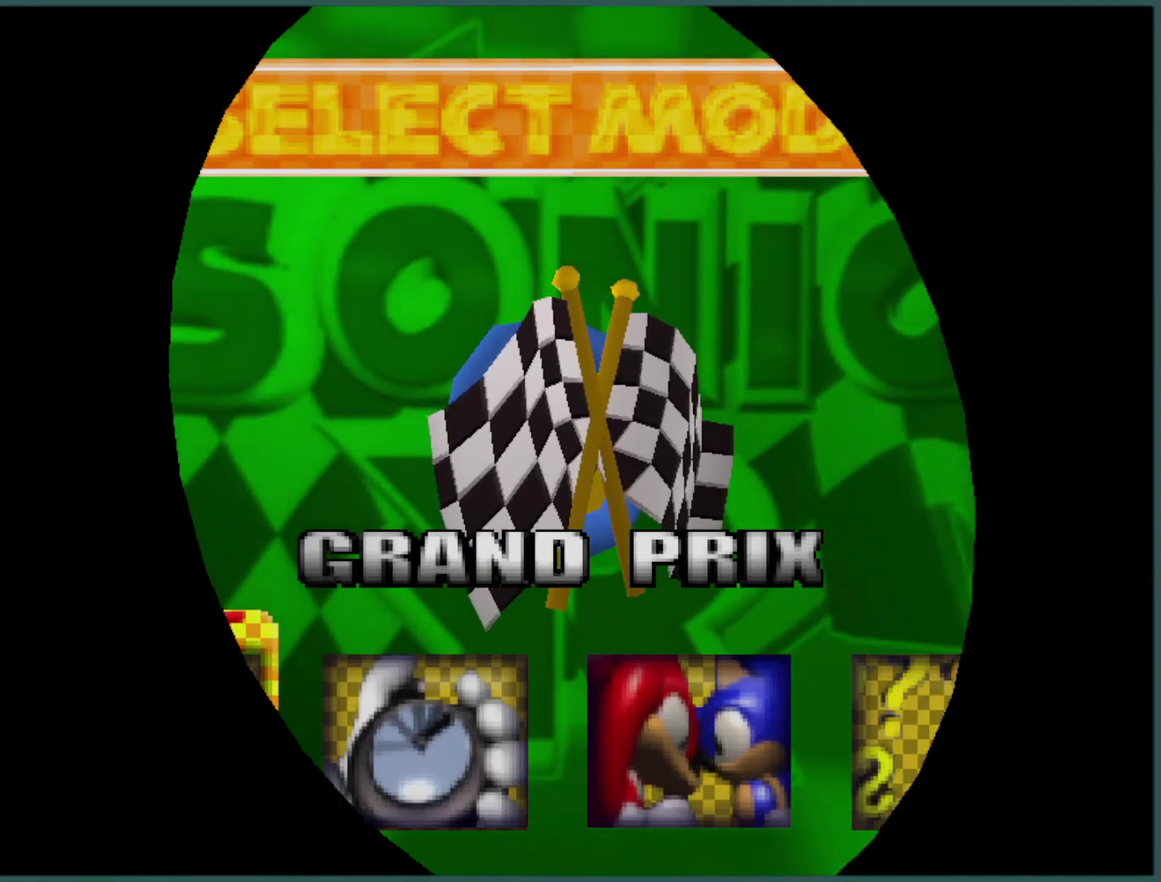
{"buttons": ["B"], "left_stick": "center", "events": []}
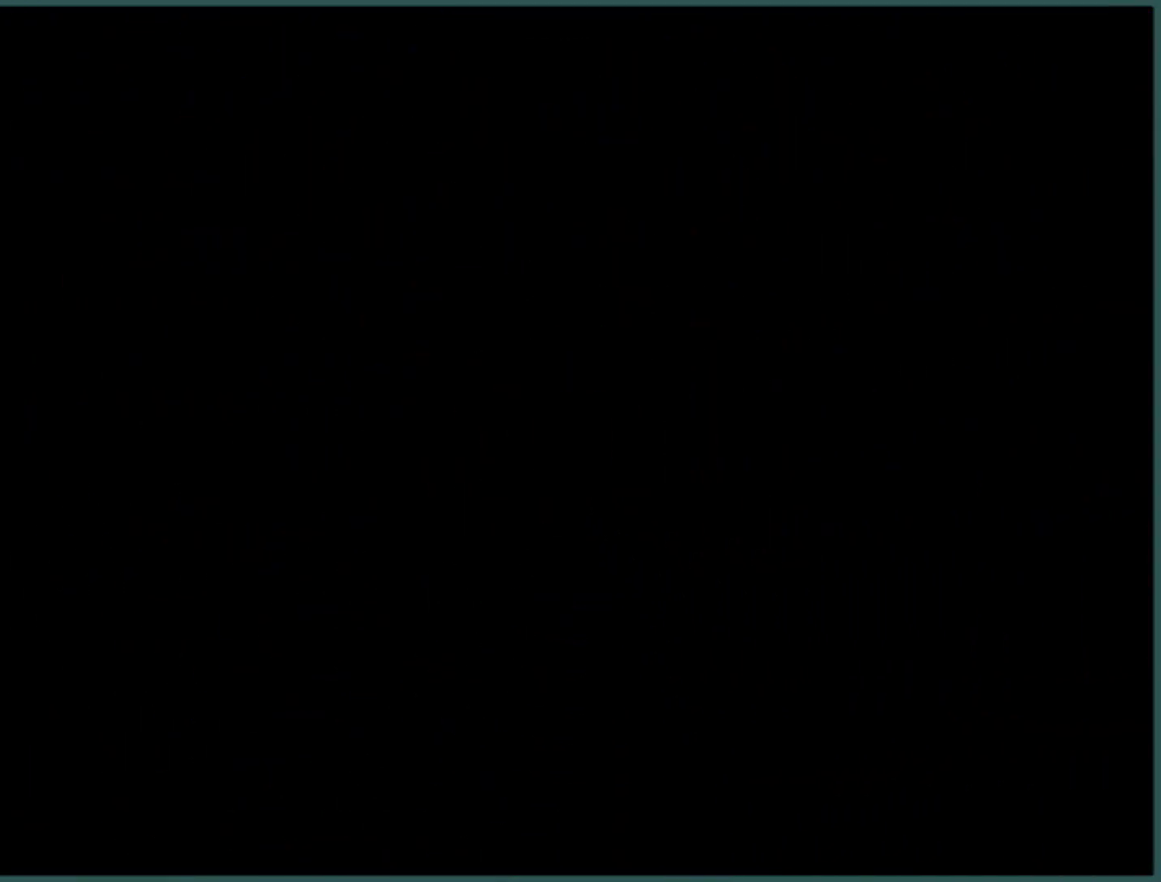
{"buttons": ["B"], "left_stick": "center", "events": []}
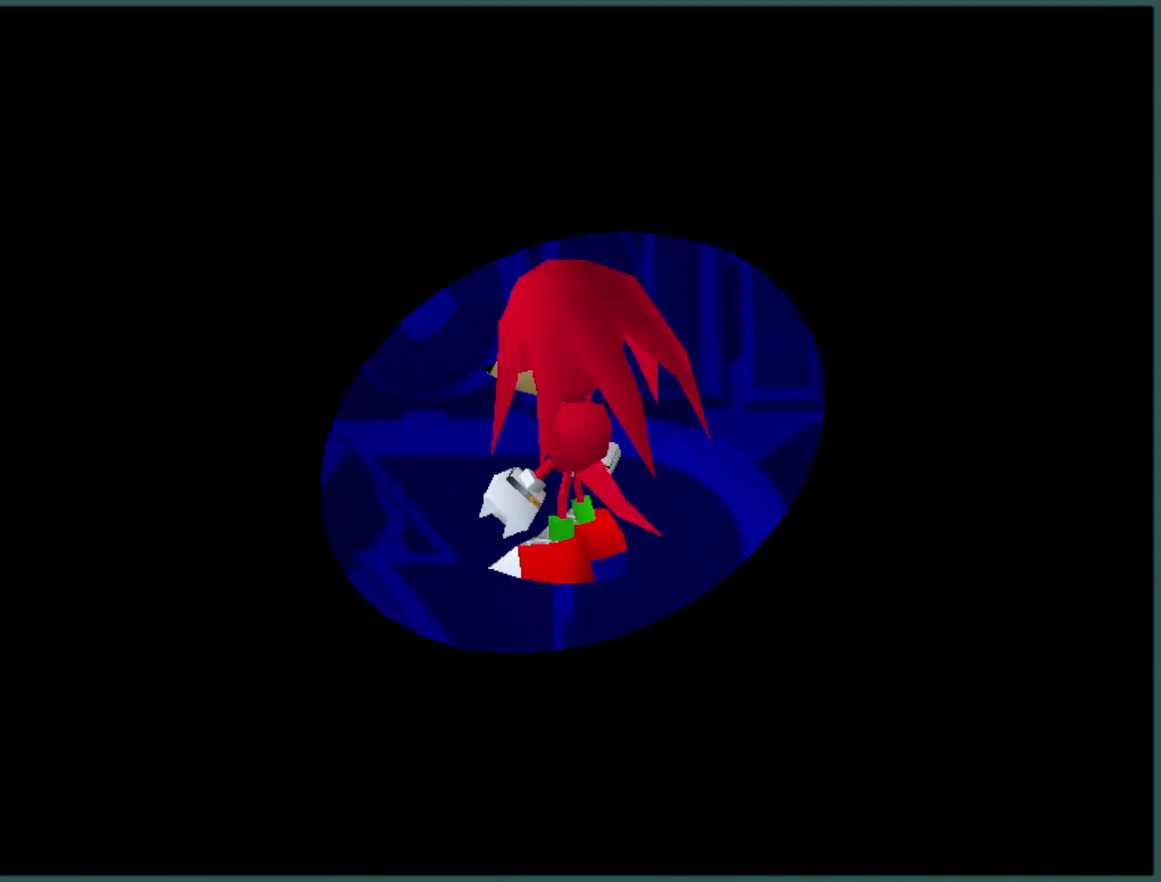
{"buttons": ["B"], "left_stick": "center", "events": []}
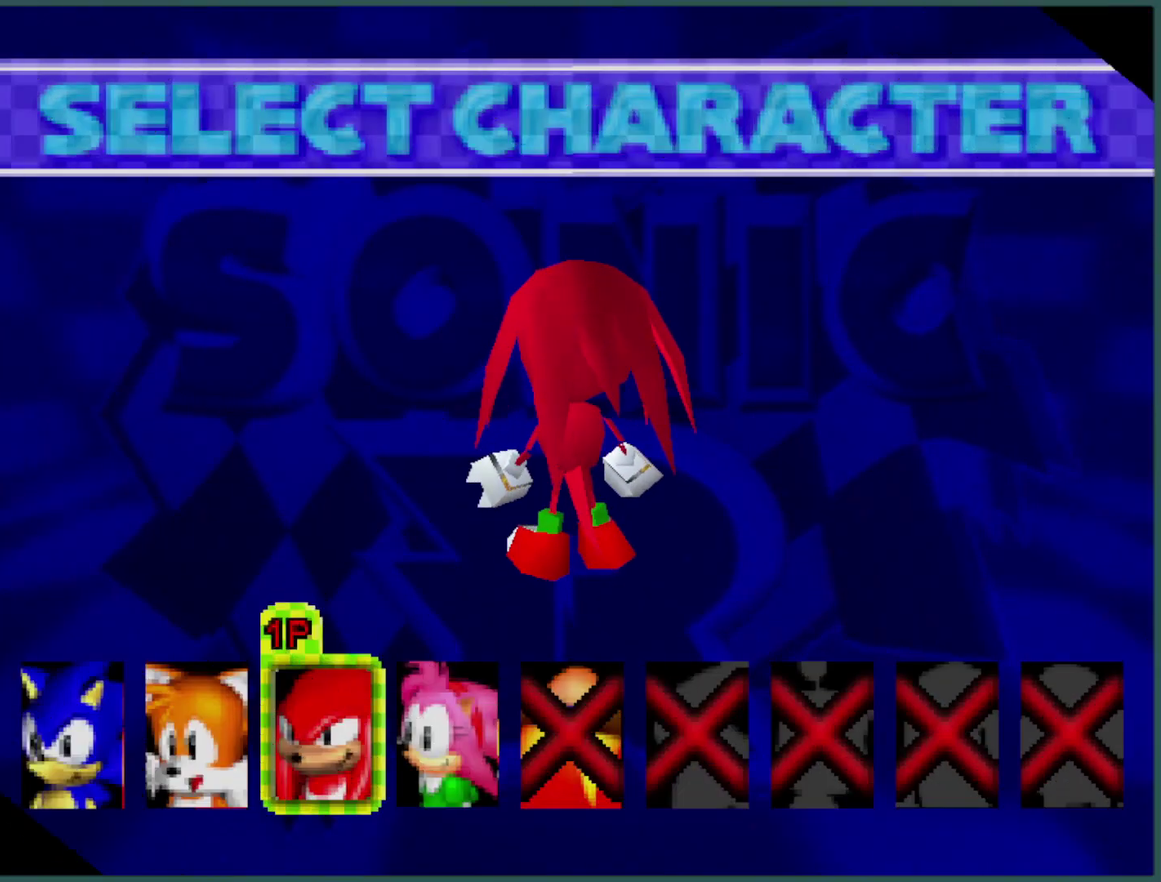
{"buttons": [], "left_stick": "center", "events": [[500, "B", "up"]]}
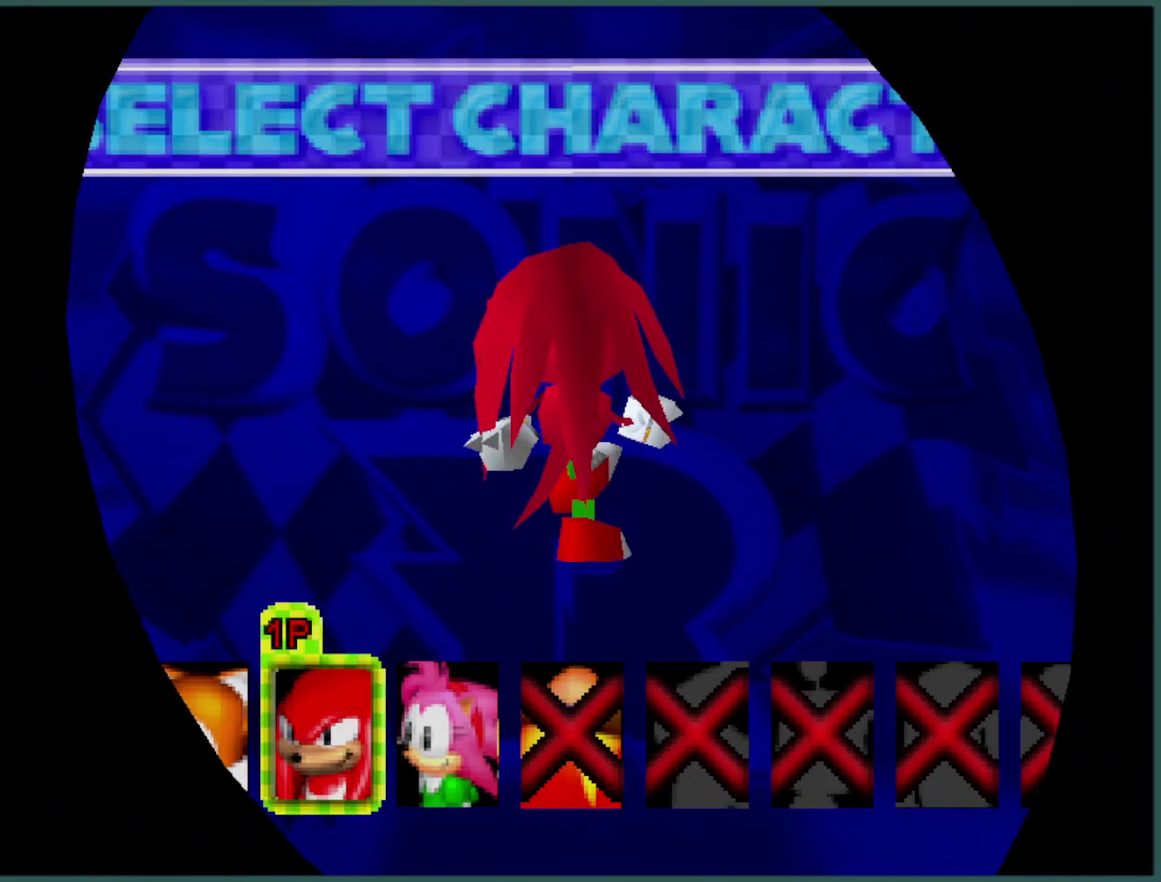
{"buttons": [], "left_stick": "center", "events": []}
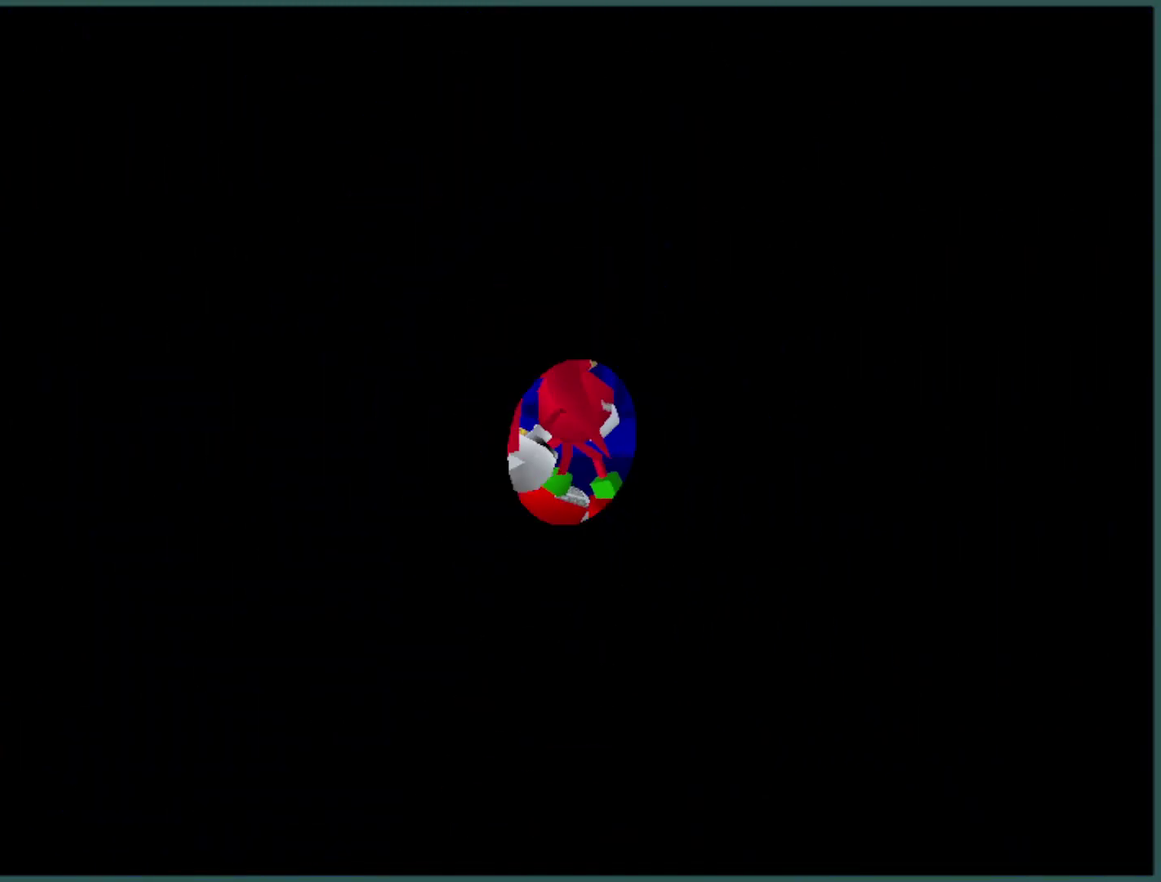
{"buttons": [], "left_stick": "center", "events": []}
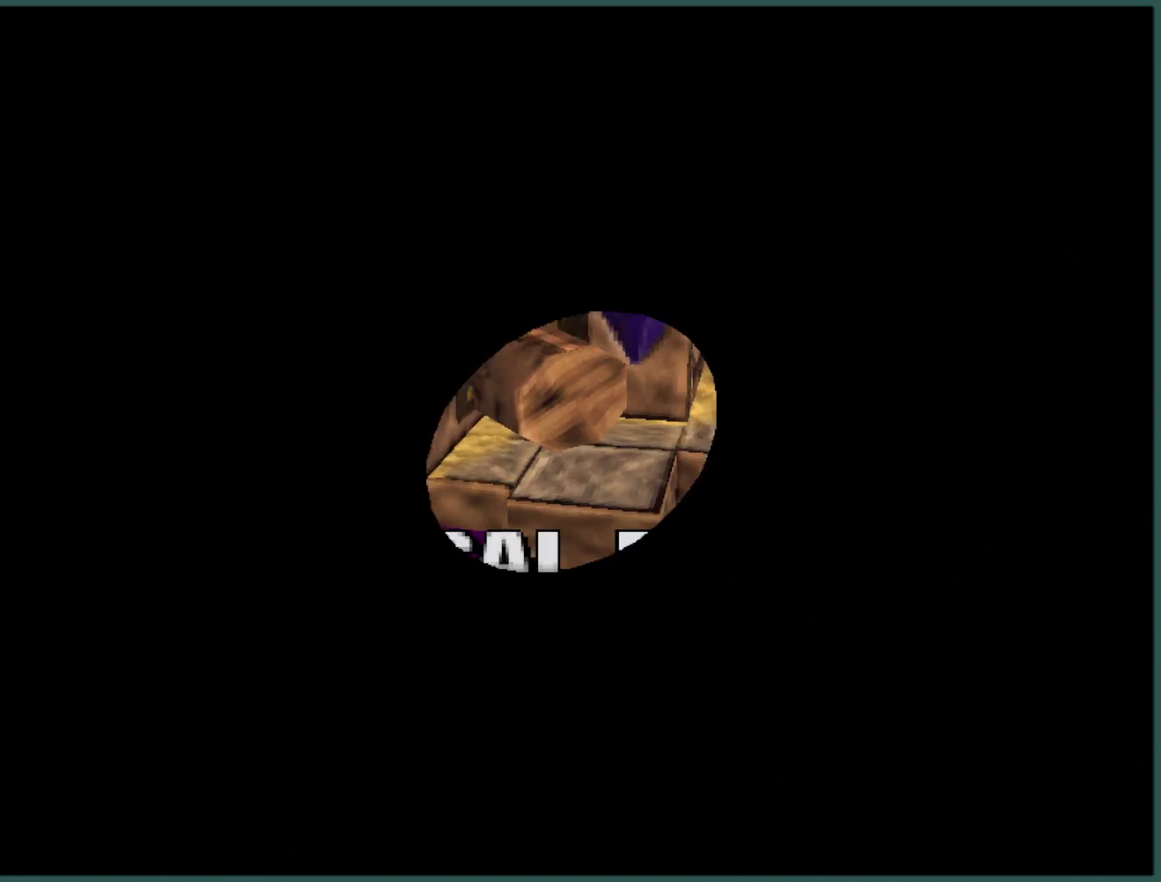
{"buttons": [], "left_stick": "center", "events": []}
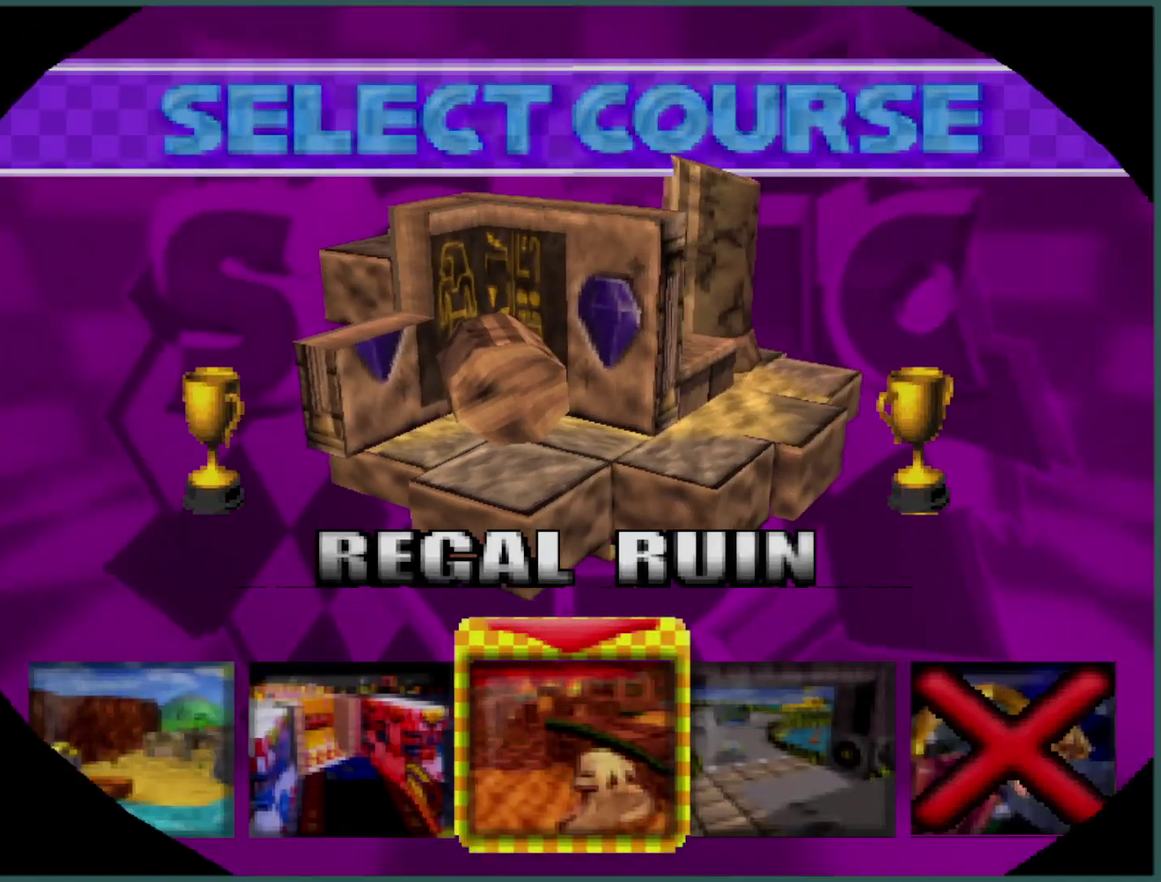
{"buttons": ["B"], "left_stick": "right", "events": [[66, "left_stick", "right"], [466, "B", "down"]]}
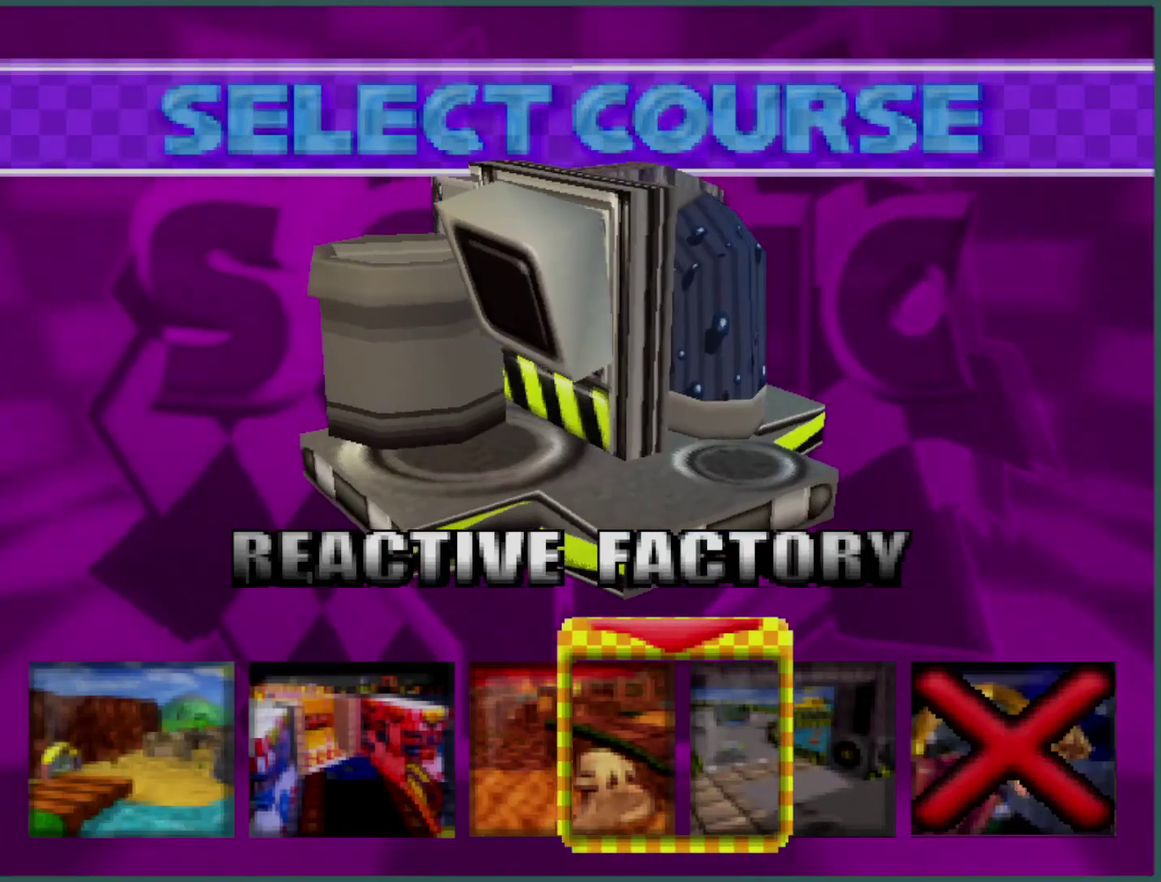
{"buttons": ["B"], "left_stick": "center", "events": [[66, "left_stick", "center"]]}
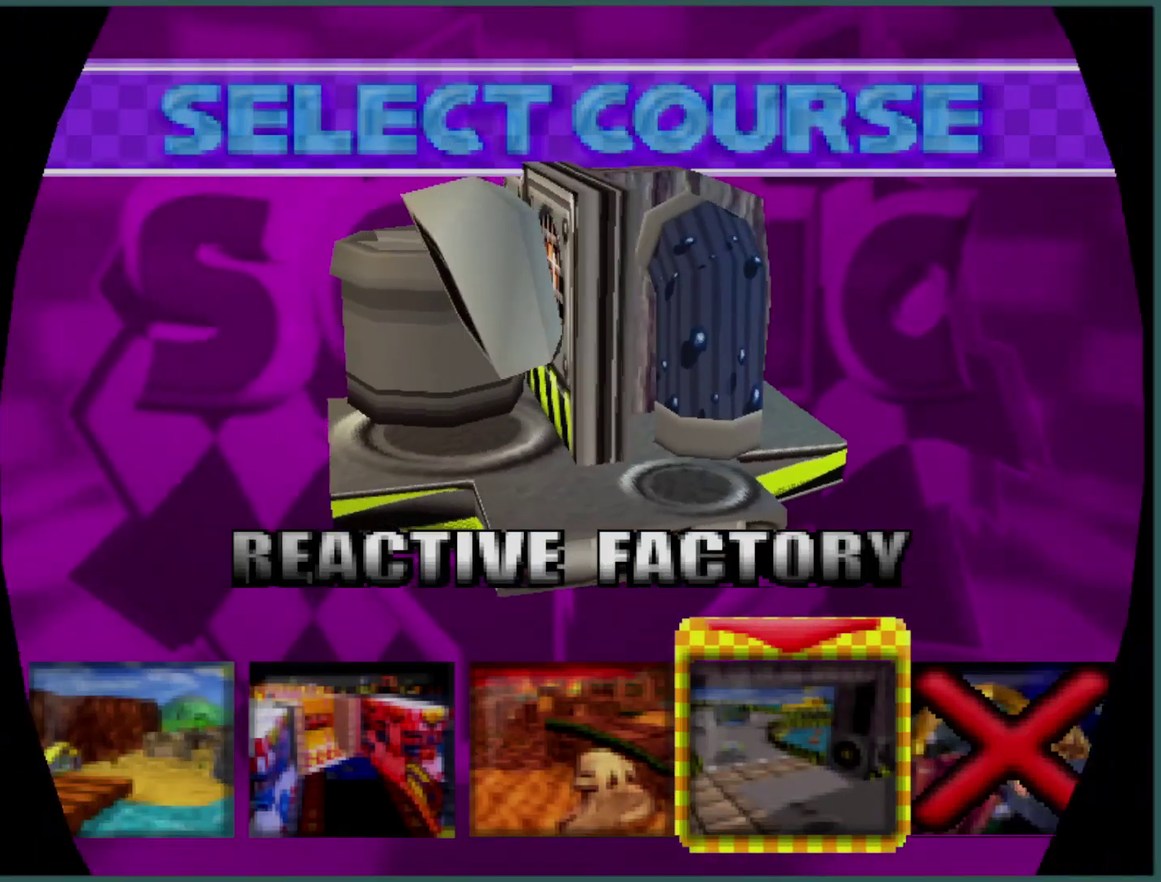
{"buttons": [], "left_stick": "center", "events": [[100, "B", "up"]]}
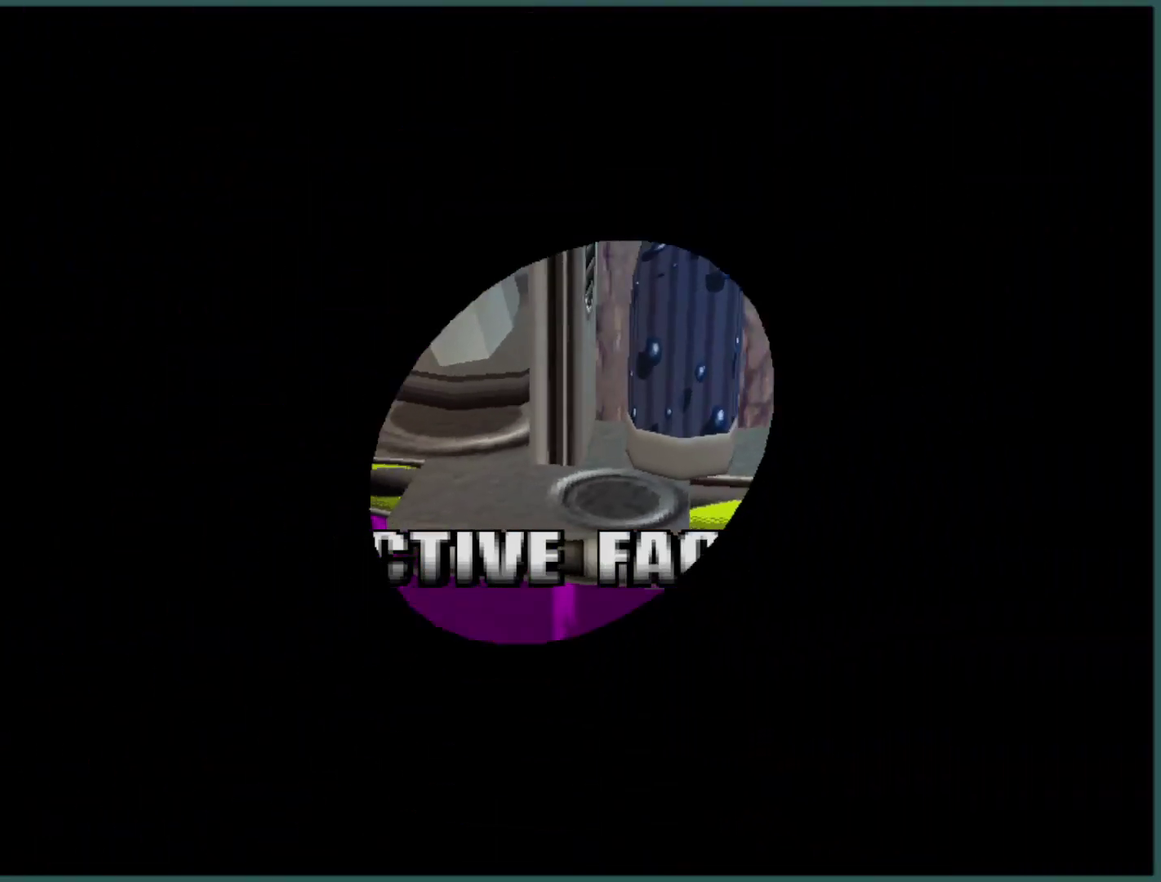
{"buttons": [], "left_stick": "center", "events": []}
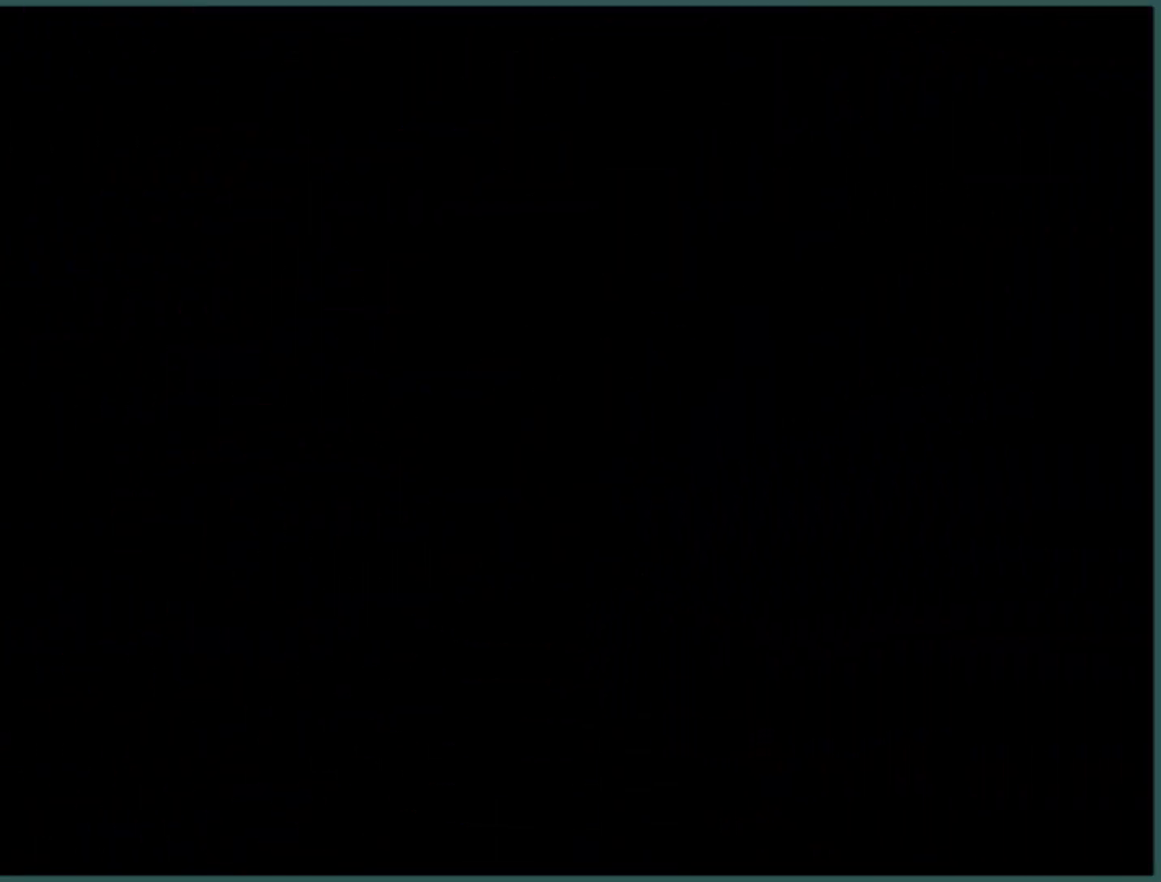
{"buttons": [], "left_stick": "center", "events": []}
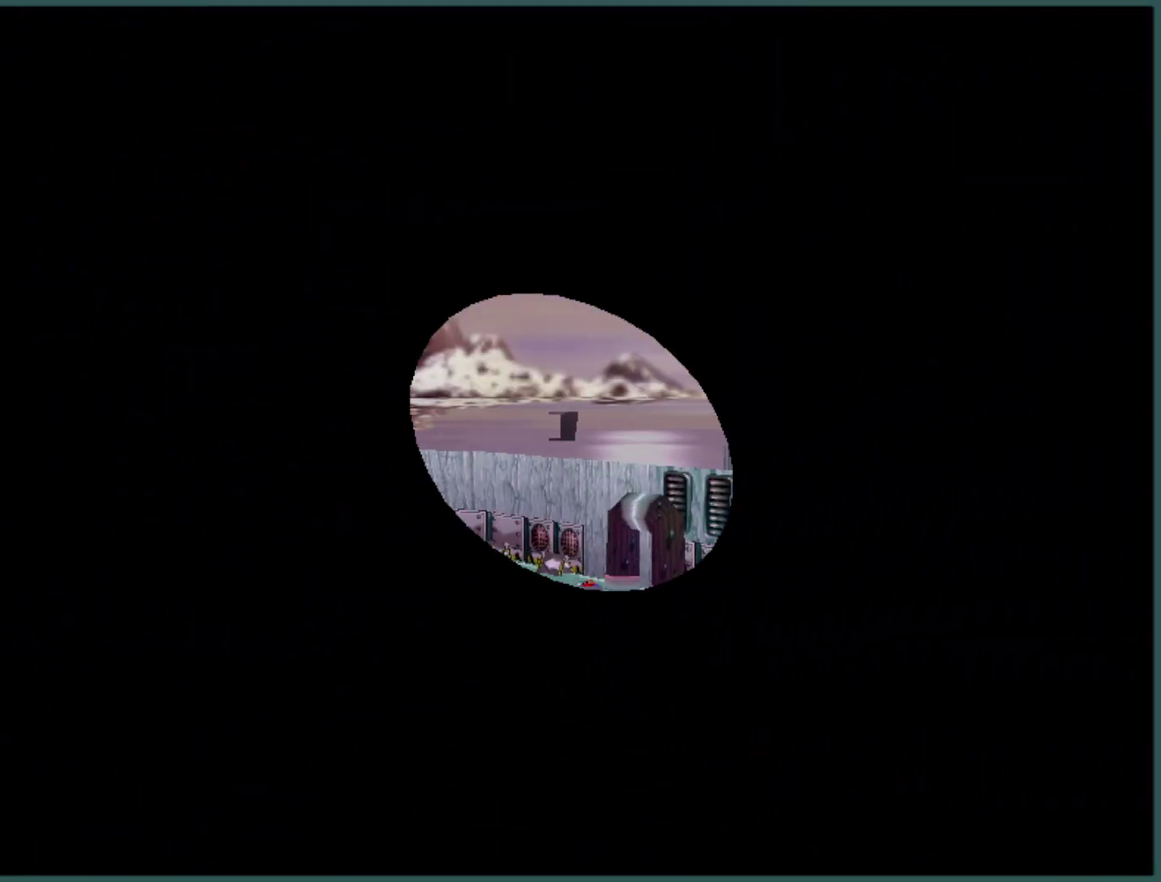
{"buttons": [], "left_stick": "center", "events": [[266, "B", "down"], [333, "B", "up"], [400, "B", "down"], [466, "B", "up"]]}
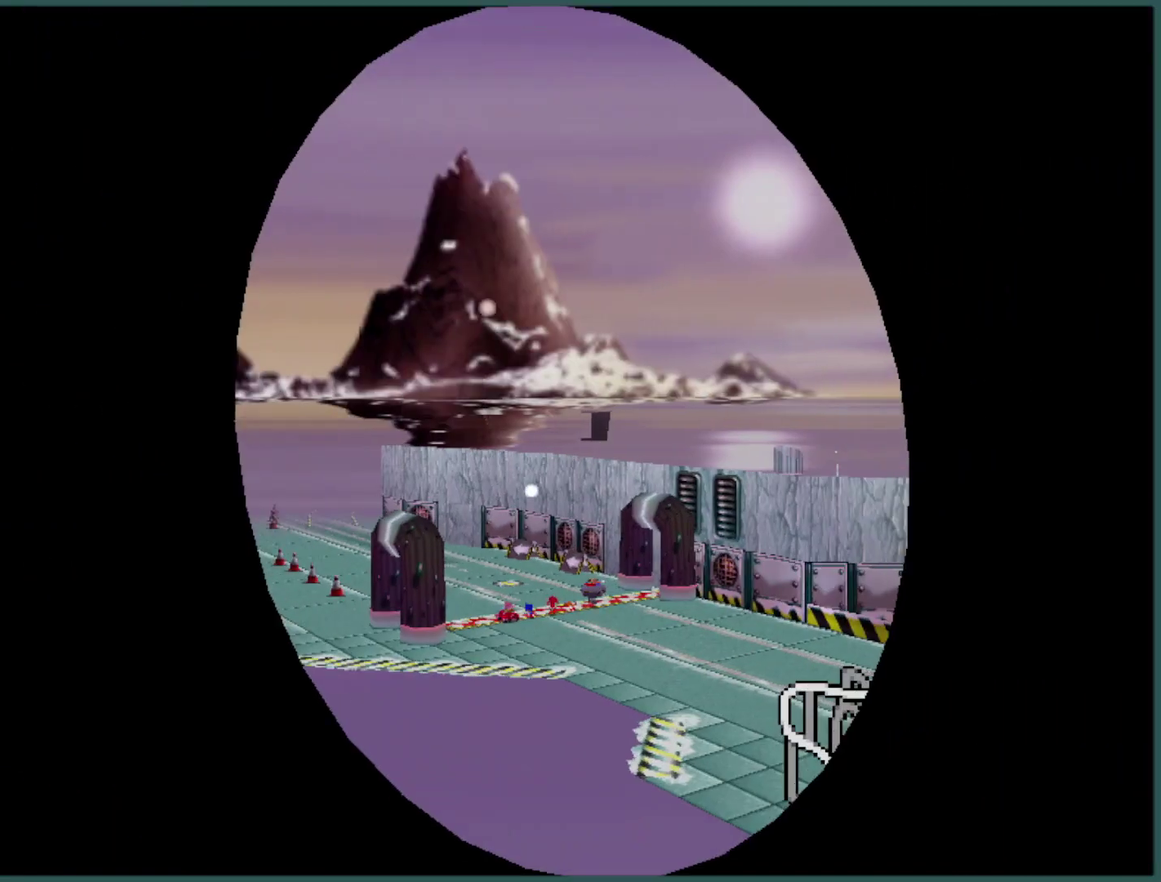
{"buttons": [], "left_stick": "center", "events": [[33, "B", "down"], [100, "B", "up"], [166, "B", "down"], [233, "B", "up"], [433, "B", "down"], [500, "B", "up"]]}
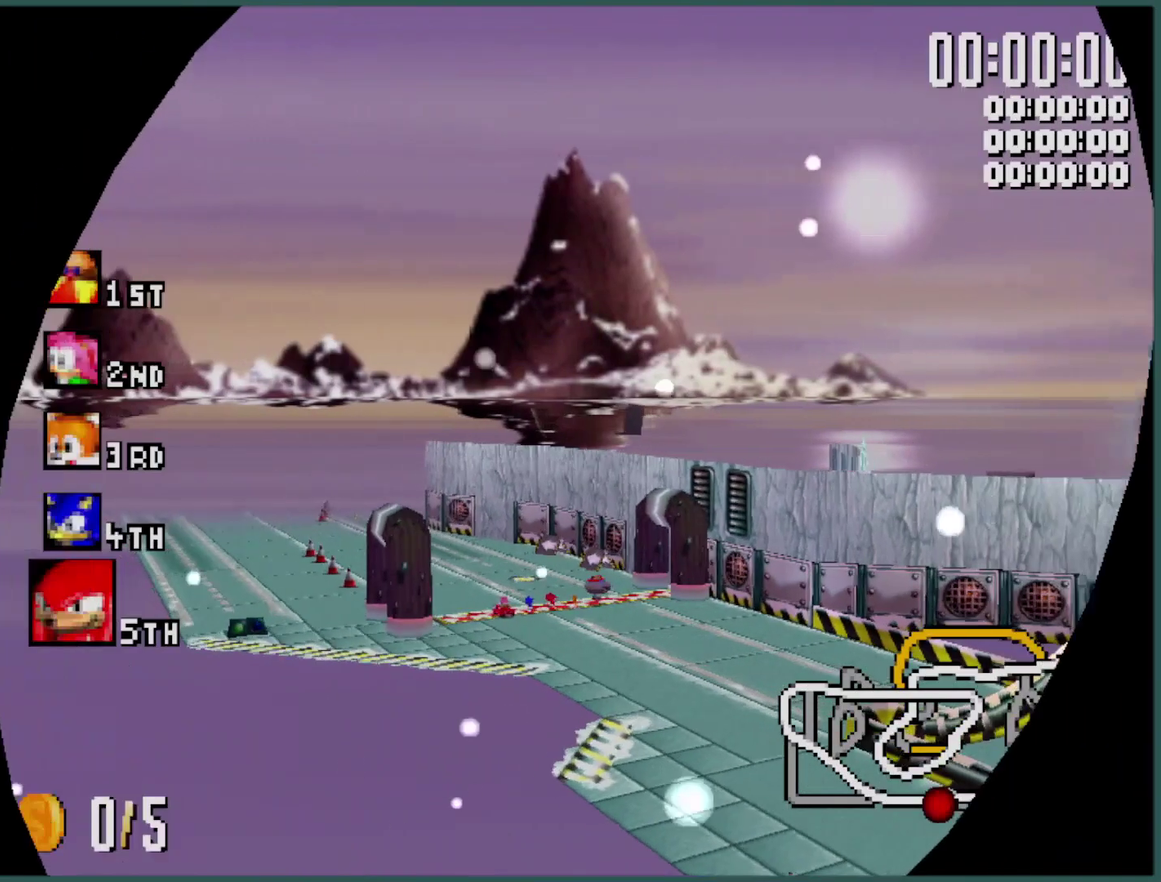
{"buttons": ["B"], "left_stick": "center", "events": [[200, "B", "down"], [266, "B", "up"], [266, "X", "down"], [333, "B", "down"], [333, "X", "up"], [433, "B", "up"], [433, "X", "down"], [500, "B", "down"], [500, "X", "up"]]}
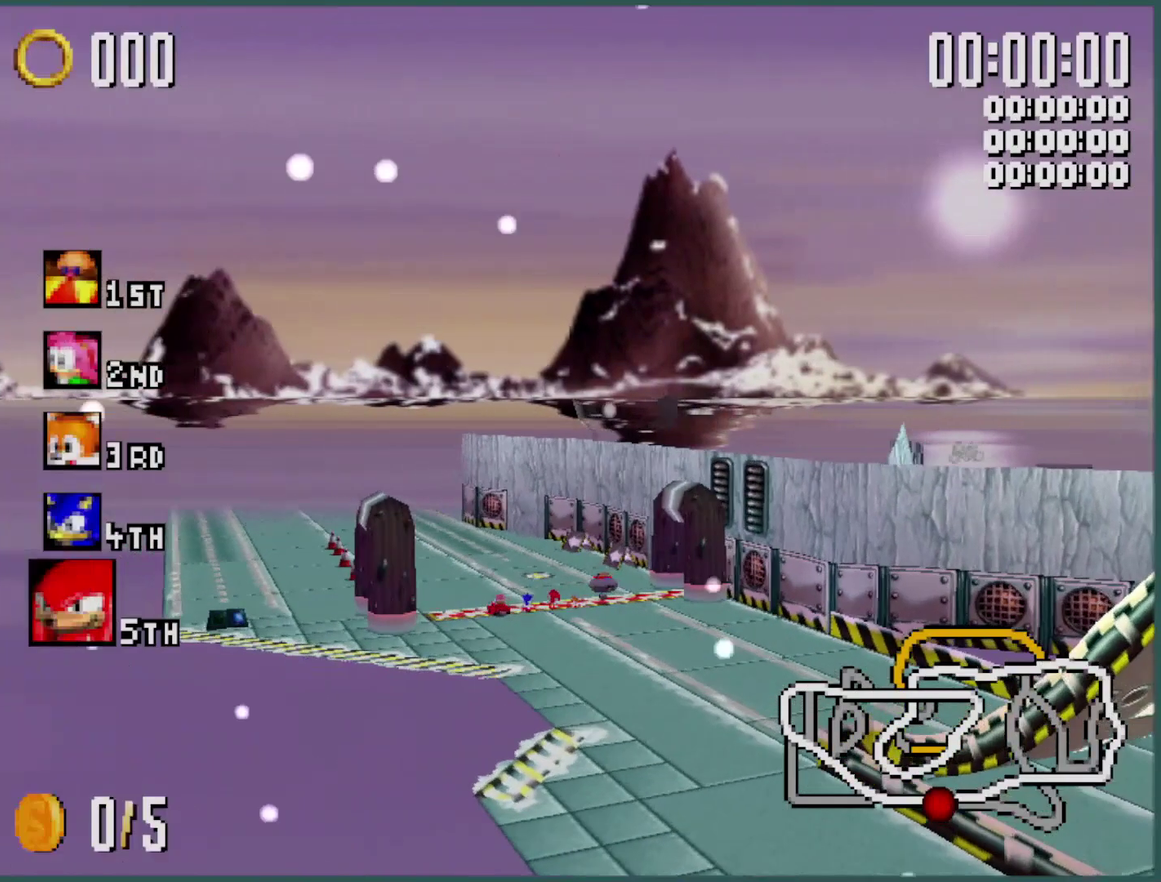
{"buttons": [], "left_stick": "center", "events": [[66, "B", "up"], [66, "X", "down"], [133, "B", "down"], [133, "X", "up"], [200, "B", "up"], [200, "X", "down"], [266, "B", "down"], [266, "X", "up"], [333, "B", "up"], [333, "X", "down"], [400, "B", "down"], [433, "X", "up"], [466, "B", "up"]]}
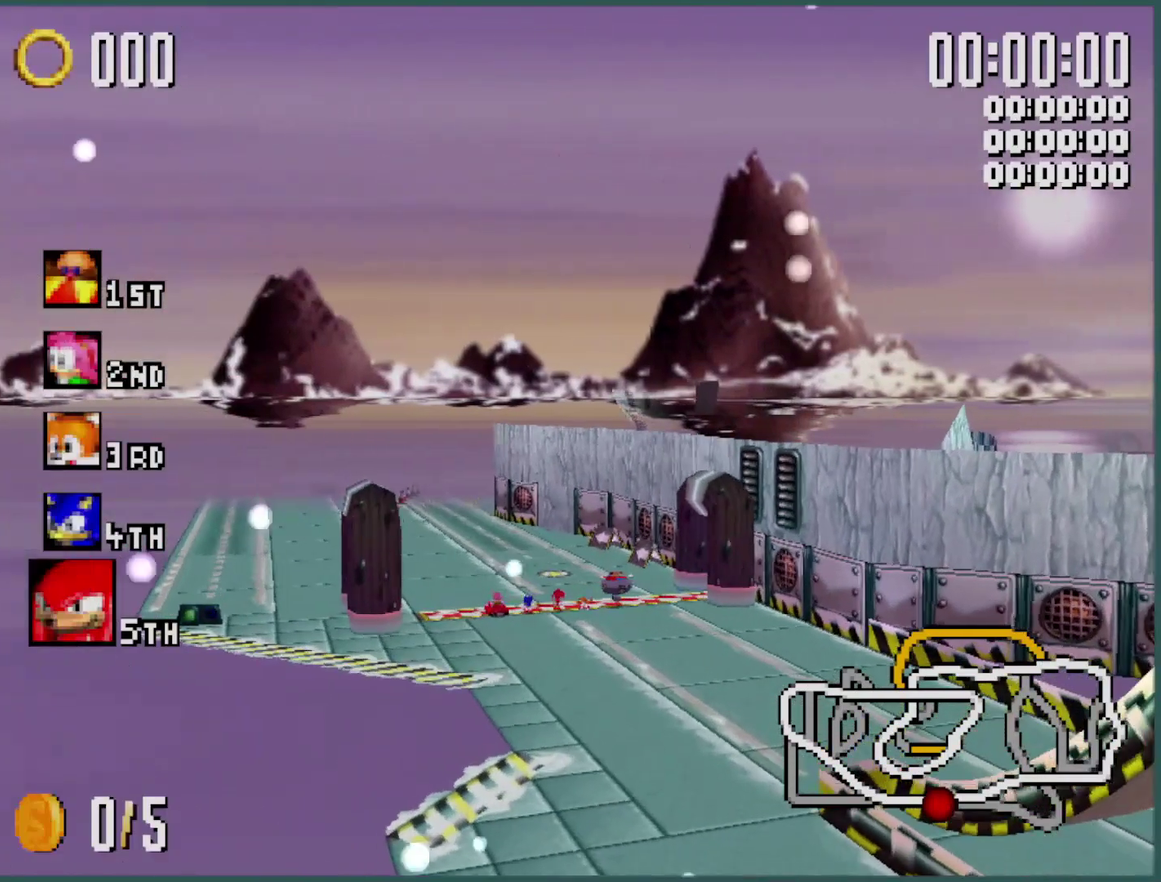
{"buttons": ["B"], "left_stick": "center", "events": [[33, "B", "down"], [100, "B", "up"], [333, "B", "down"]]}
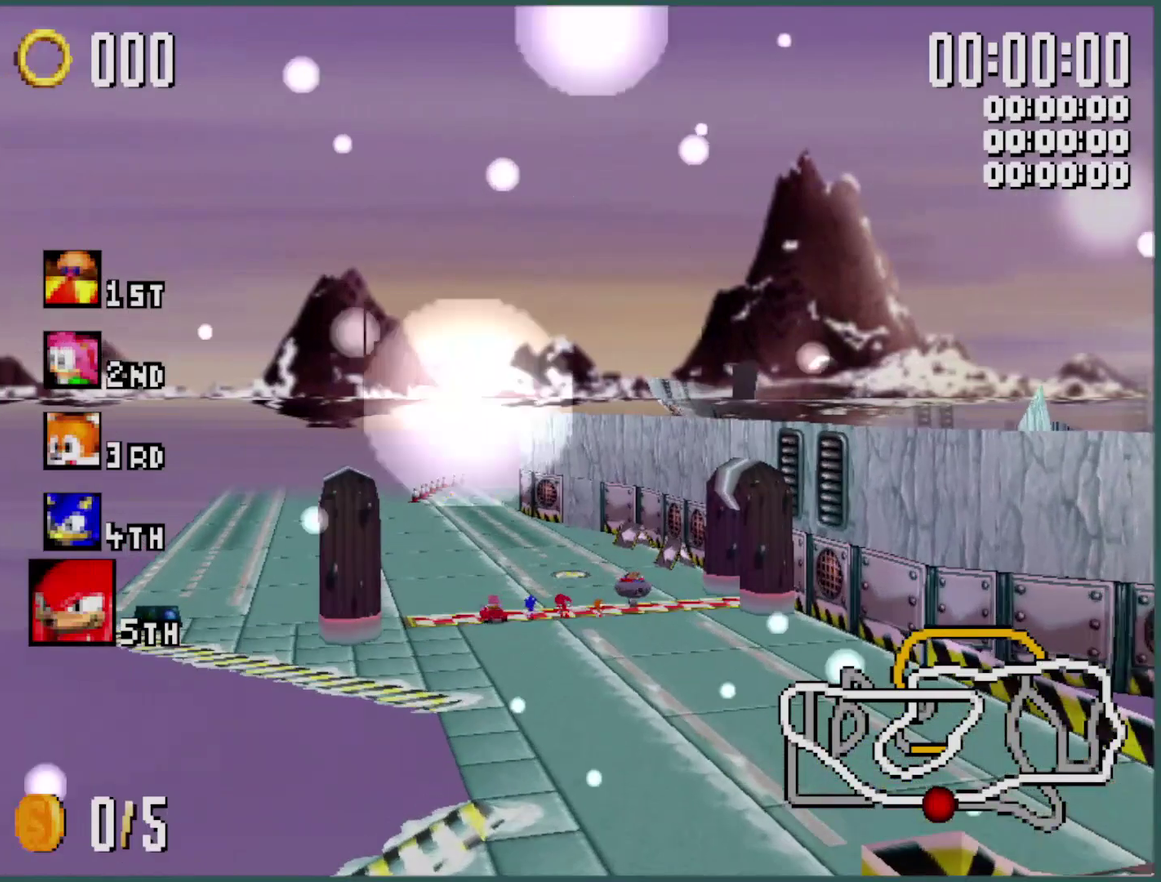
{"buttons": ["B"], "left_stick": "center", "events": [[166, "B", "up"], [166, "Y", "down"], [366, "Y", "up"], [500, "B", "down"]]}
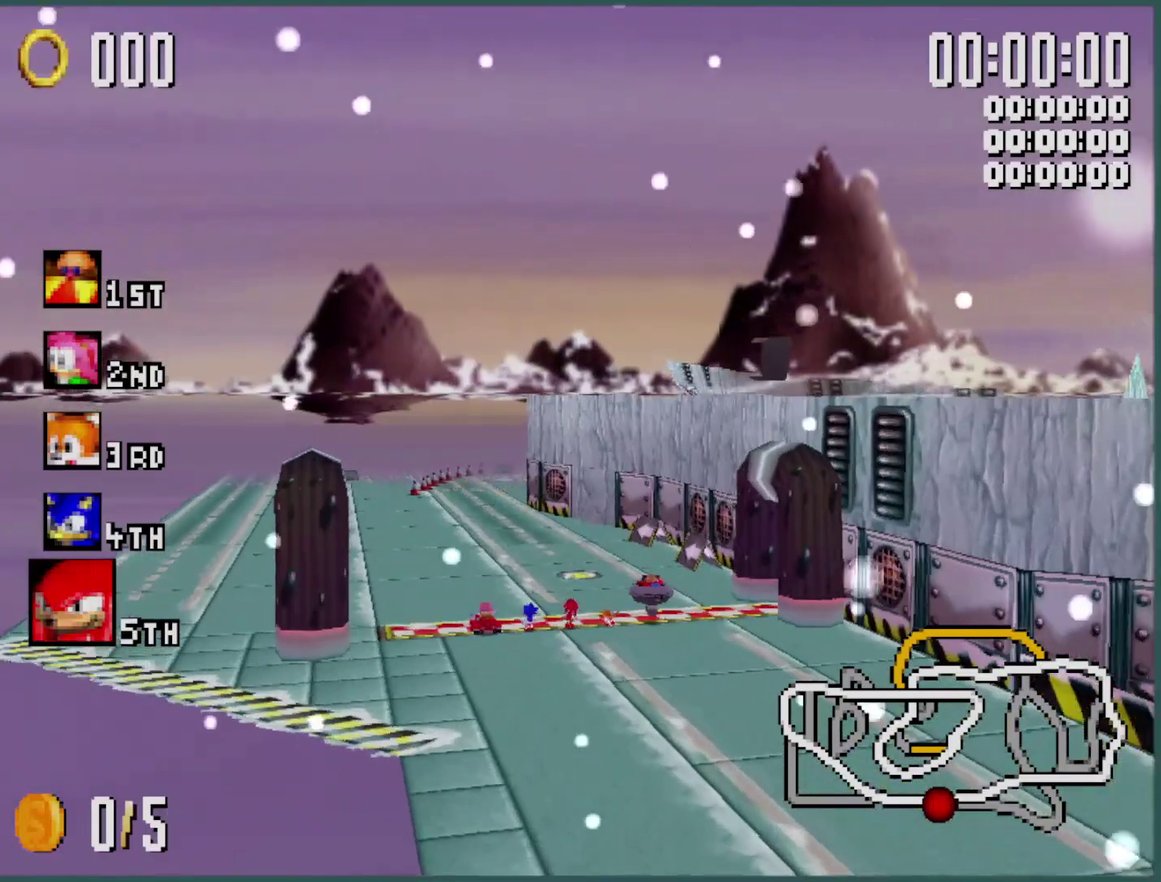
{"buttons": [], "left_stick": "center", "events": [[66, "Y", "down"], [100, "B", "up"], [133, "Y", "up"]]}
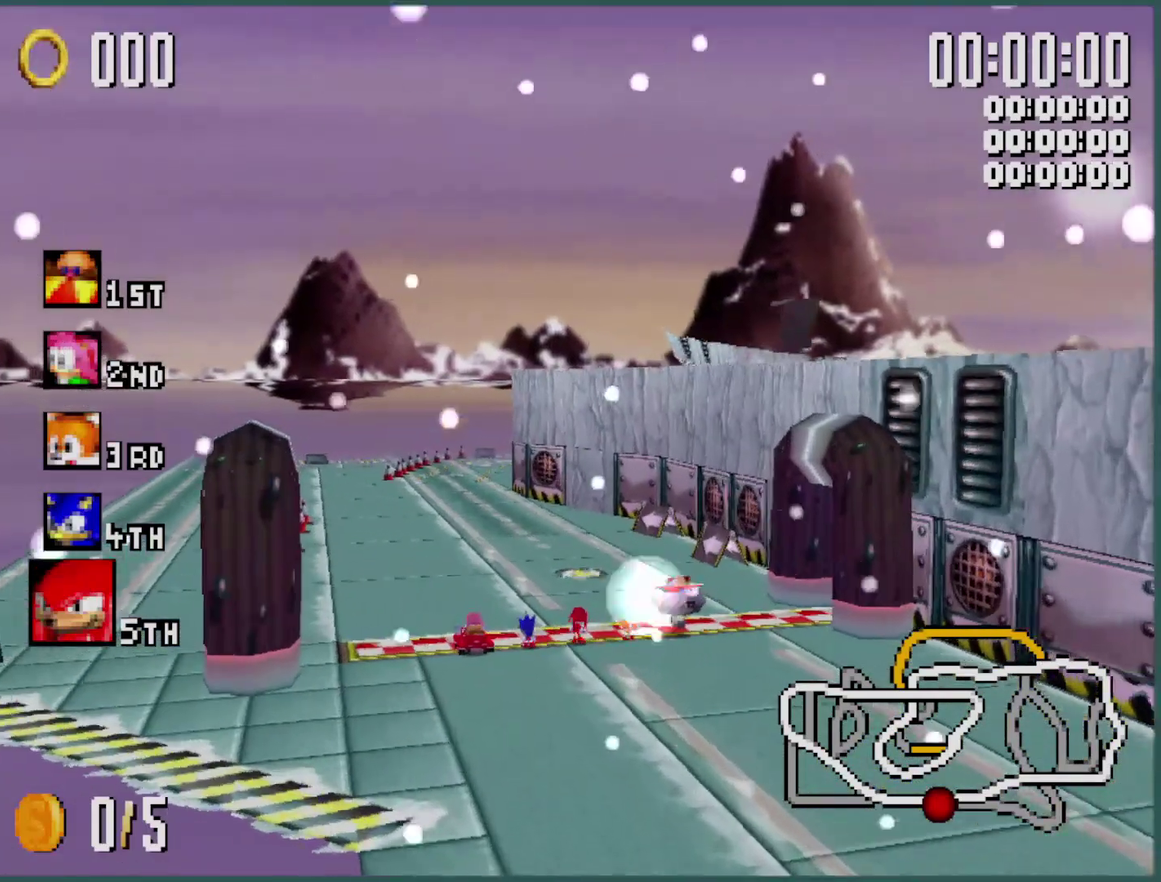
{"buttons": [], "left_stick": "center", "events": []}
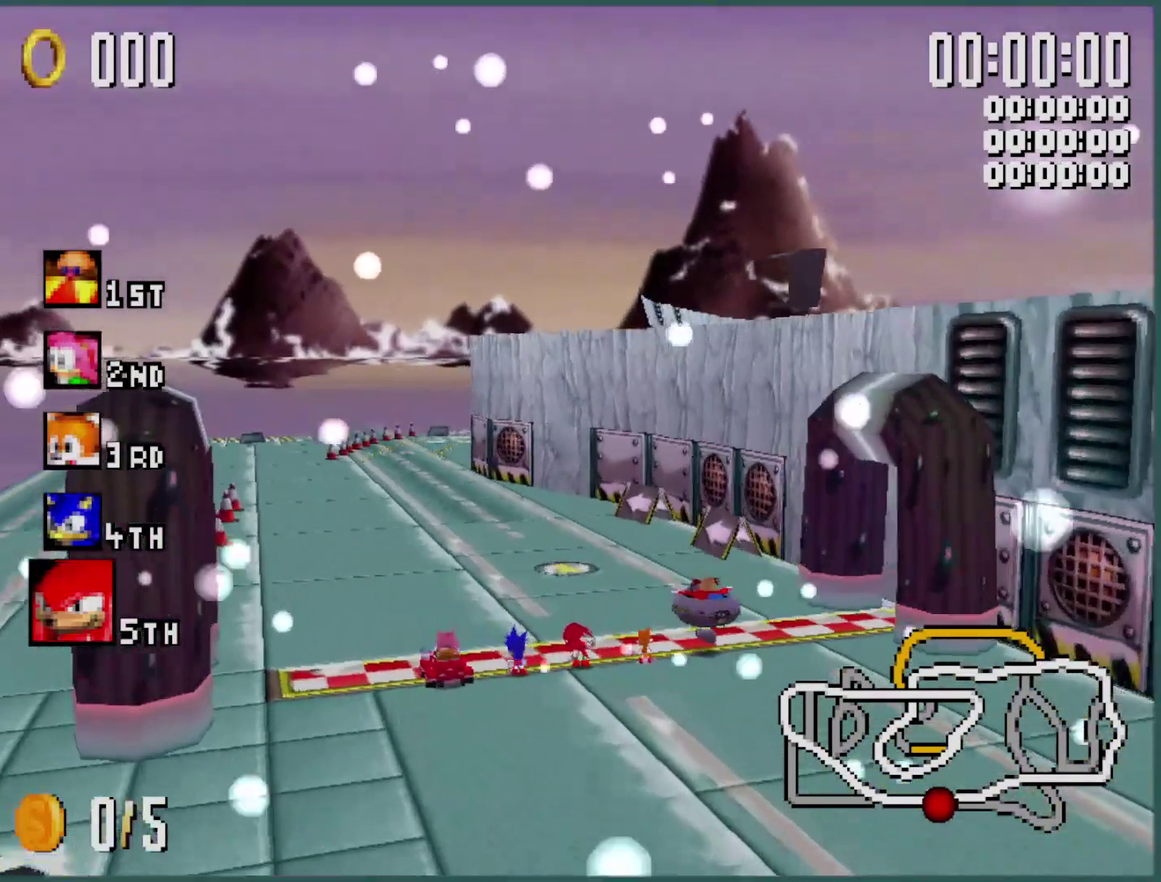
{"buttons": ["Y"], "left_stick": "down", "events": [[433, "left_stick", "down"], [500, "Y", "down"]]}